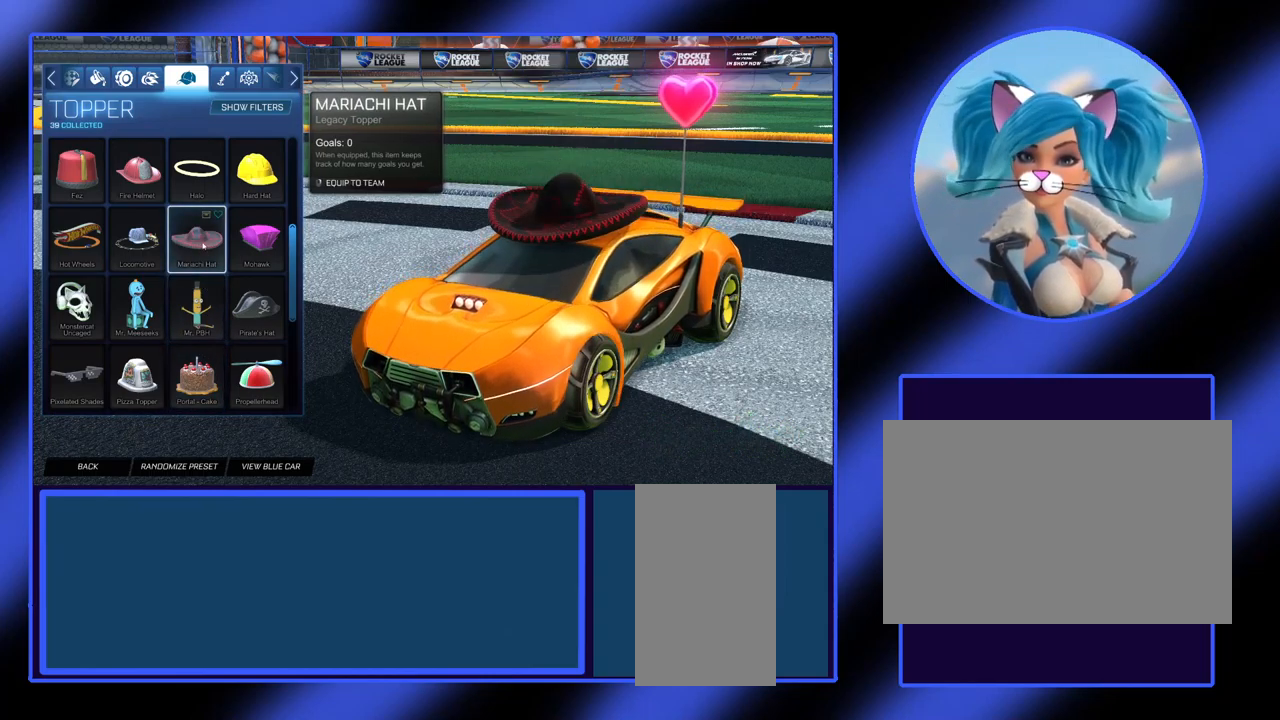
Gameplay with keyboard and mouse; each line is a JSON object with the keys and mouse buttons held at the frame after it. "events" lists presses ("down") and releases ("up") of "a", "alt", "ctrl", "d", "escape", "return", "s", "shift", "space", "tab", "w", "mouse_left", "mouse_wheel", "mouse_right", "mouse_mb4" and "mouse_mb5" between this image and that frame as [ms after this image, input, new state], when the widget could be followed in between. "mouse_left", "mouse_wheel", "mouse_right", "mouse_mb4", "mouse_mb5" = the "left", "wheel", "right", "mb4", "mb5" buttons of the "mouse" list. No other keys are recorded. "wheel" means that the mouse wheel is clicked or scrolled. Not read: mouse_move.
{"keys": [], "mouse": ["wheel"], "events": [[267, "mouse_wheel", "down"]]}
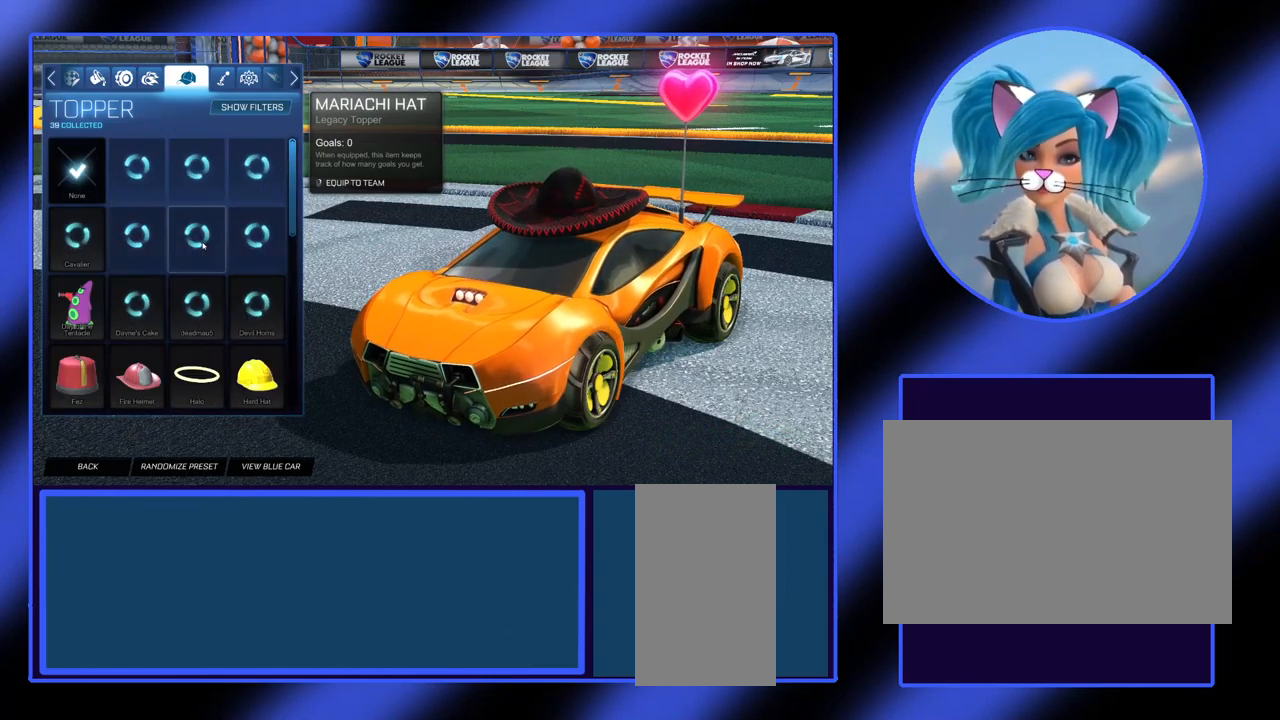
{"keys": [], "mouse": [], "events": [[267, "mouse_wheel", "up"]]}
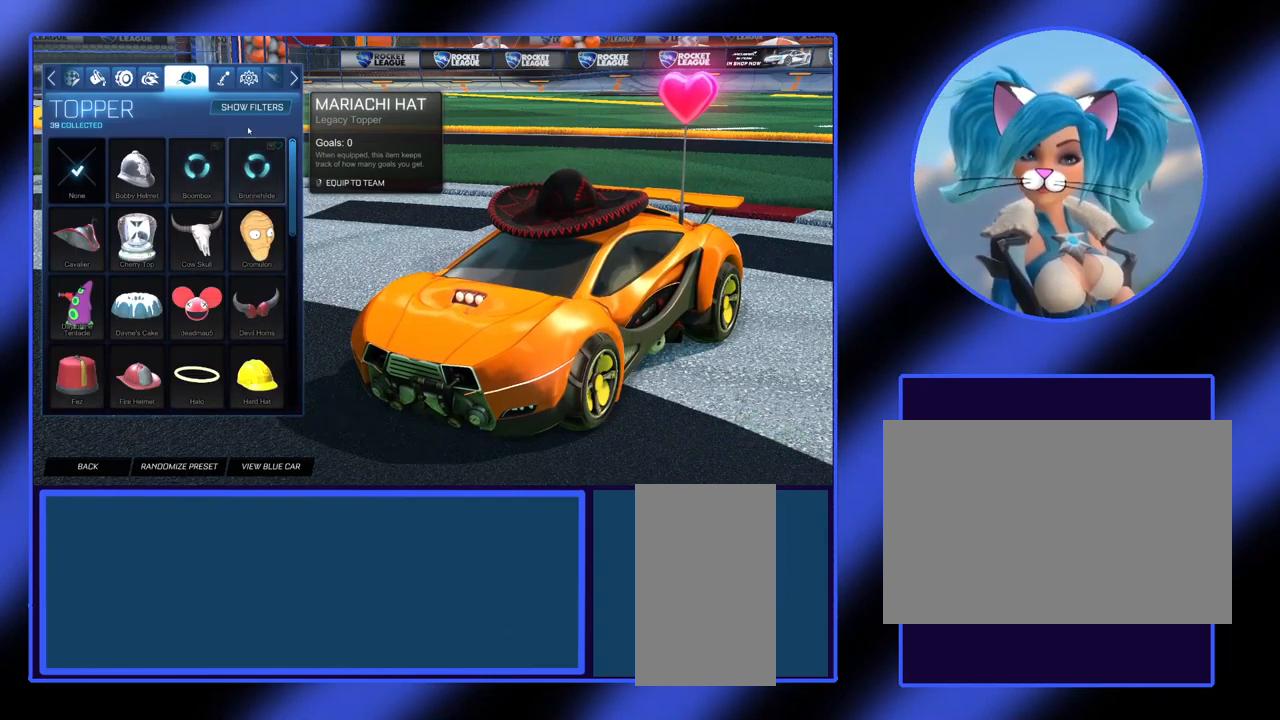
{"keys": [], "mouse": [], "events": []}
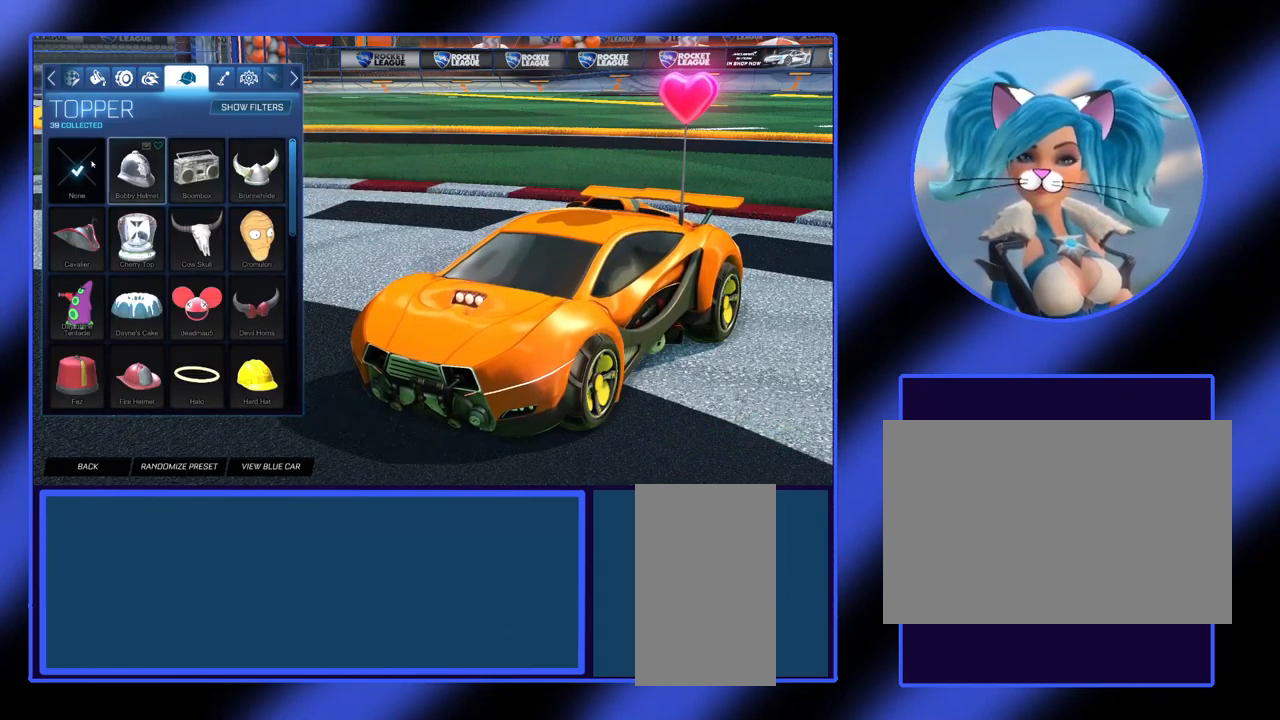
{"keys": [], "mouse": [], "events": [[300, "mouse_left", "down"], [434, "mouse_left", "up"]]}
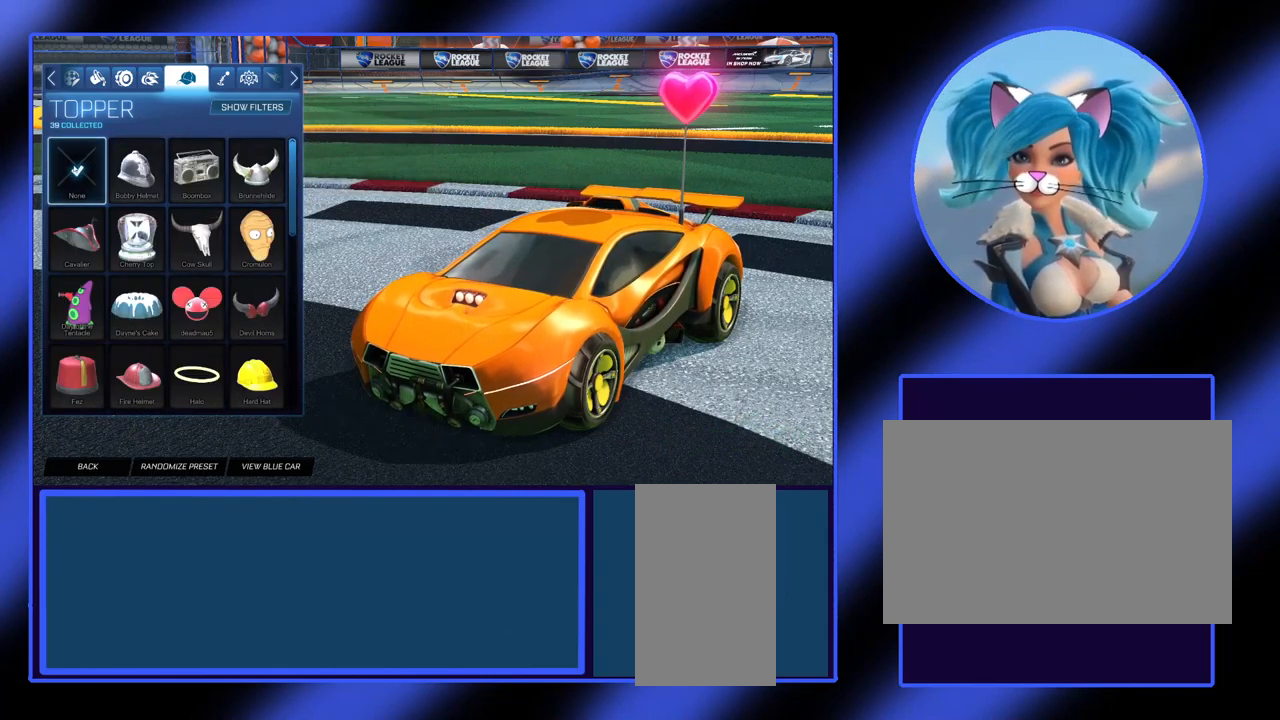
{"keys": [], "mouse": [], "events": []}
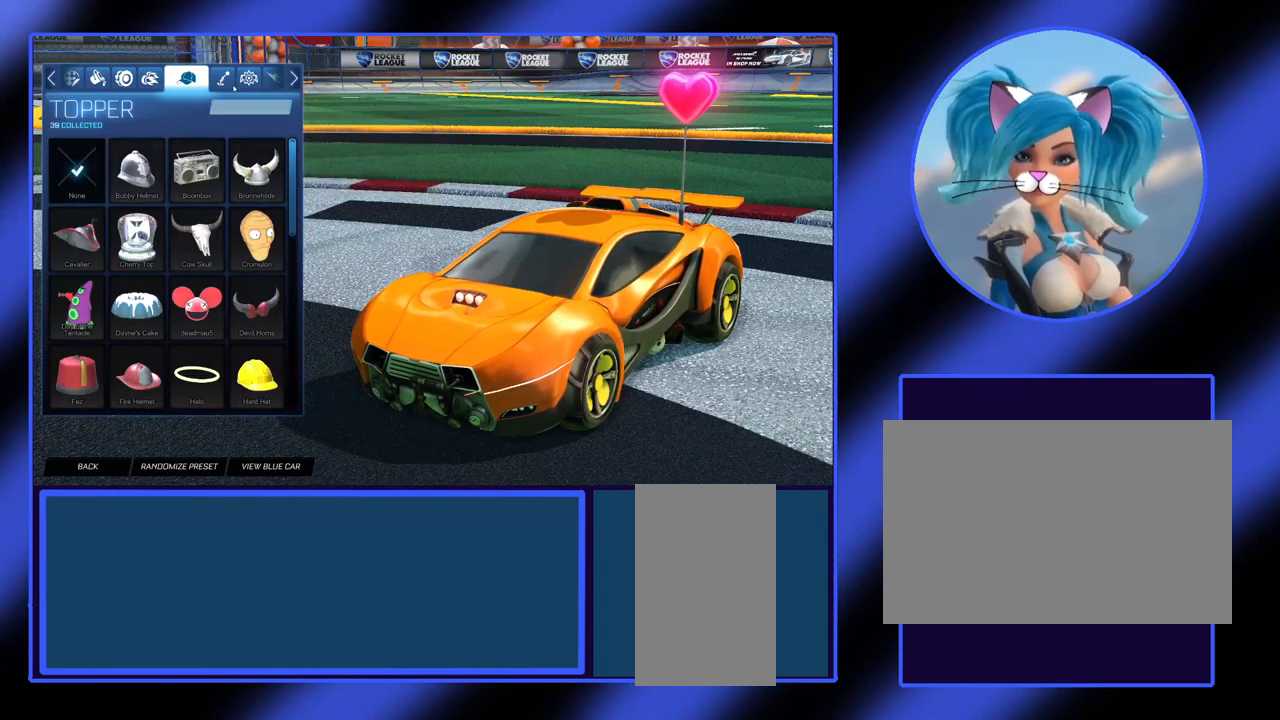
{"keys": [], "mouse": [], "events": []}
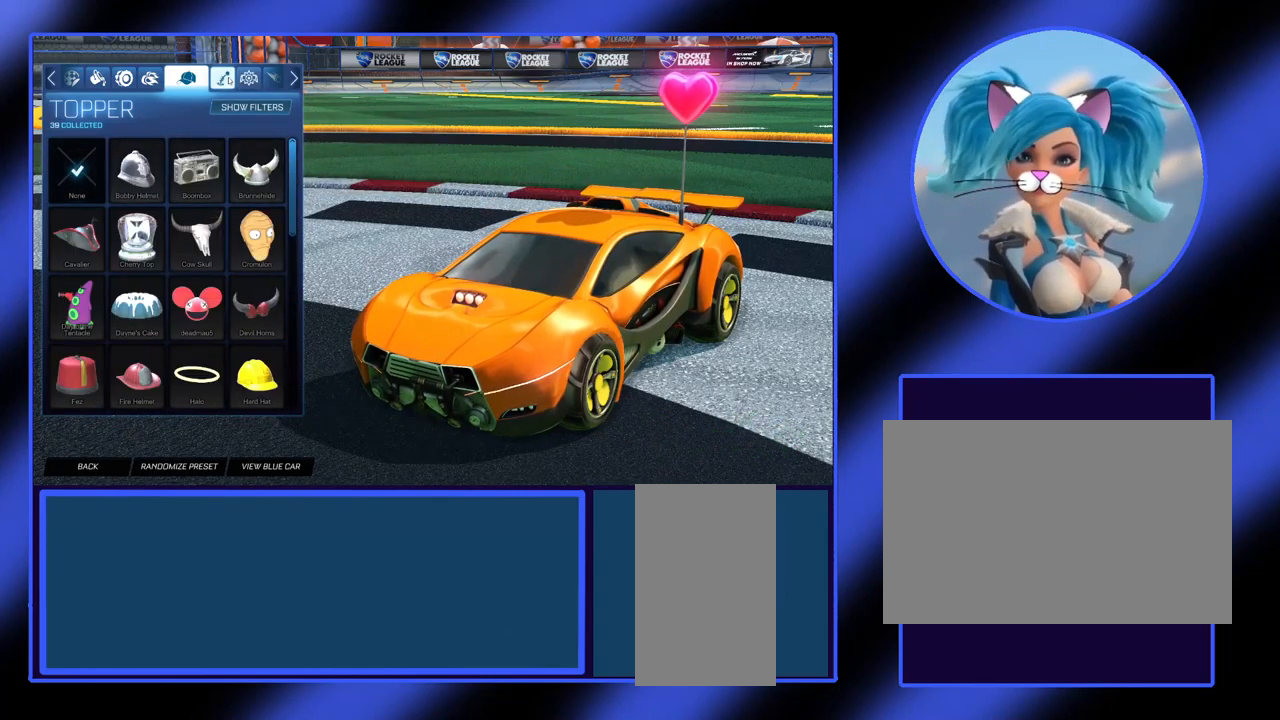
{"keys": [], "mouse": [], "events": [[34, "mouse_left", "down"], [134, "mouse_left", "up"]]}
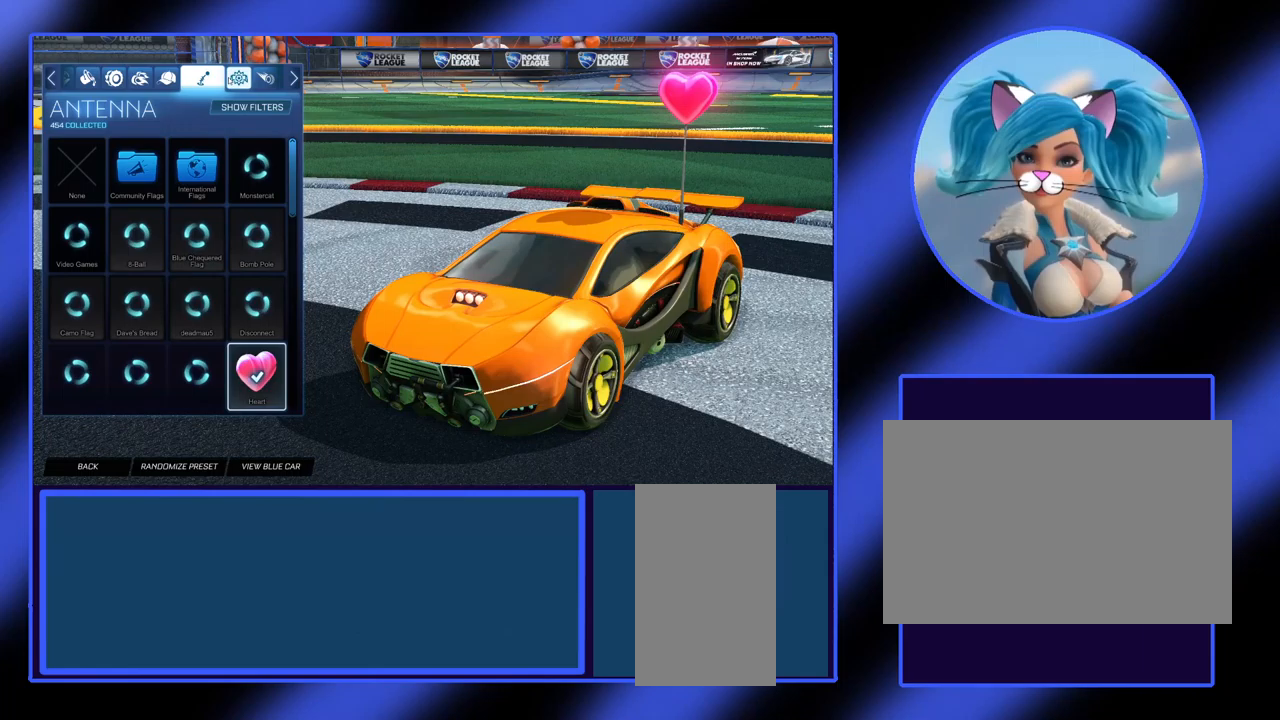
{"keys": [], "mouse": [], "events": []}
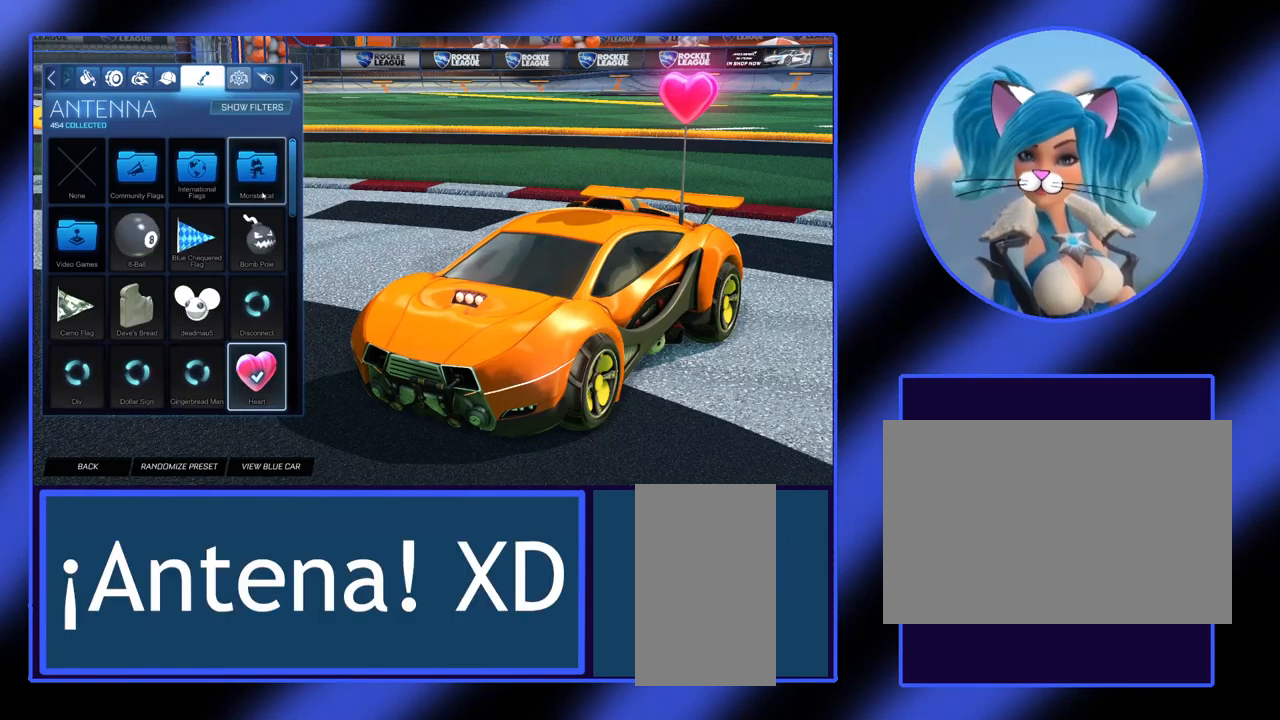
{"keys": [], "mouse": [], "events": []}
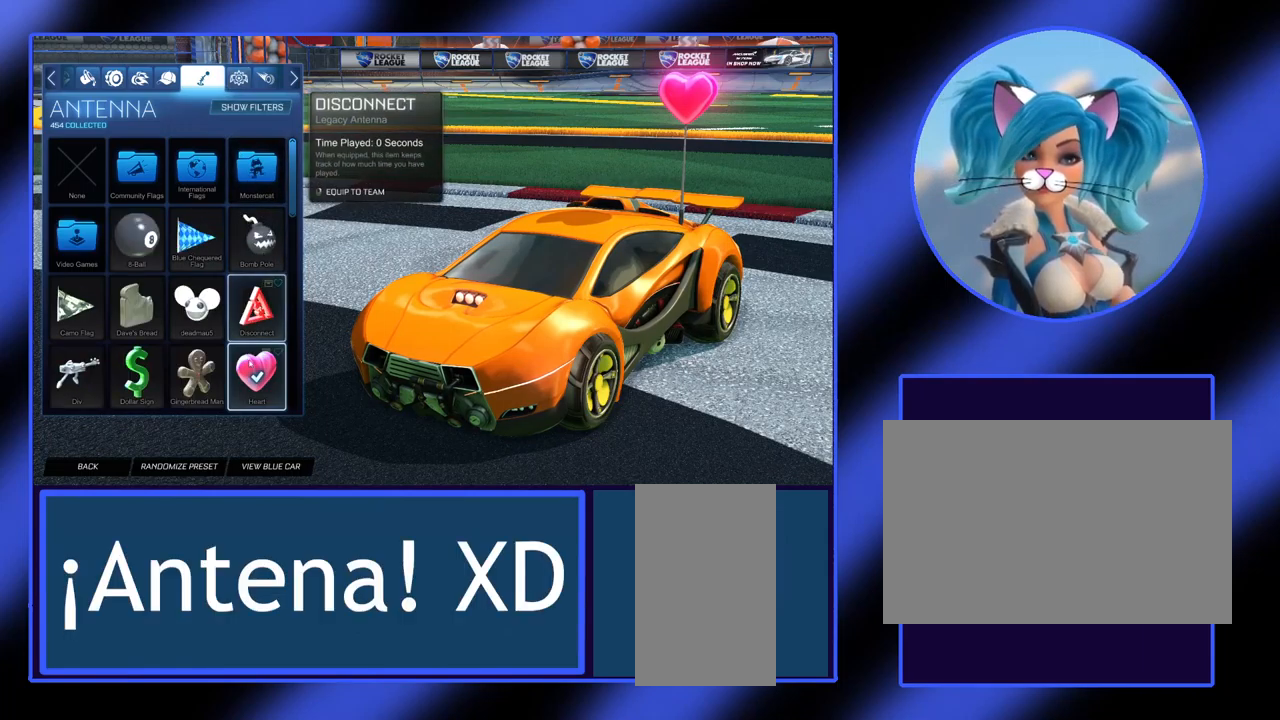
{"keys": [], "mouse": [], "events": []}
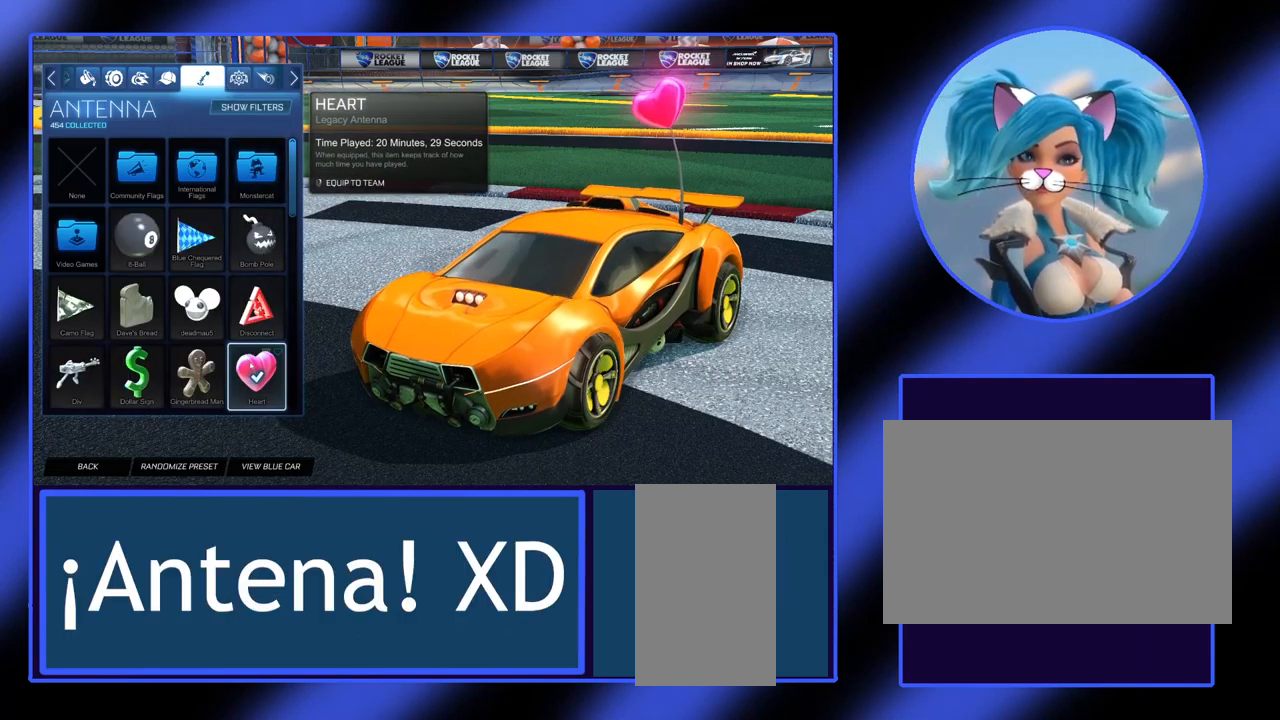
{"keys": [], "mouse": [], "events": []}
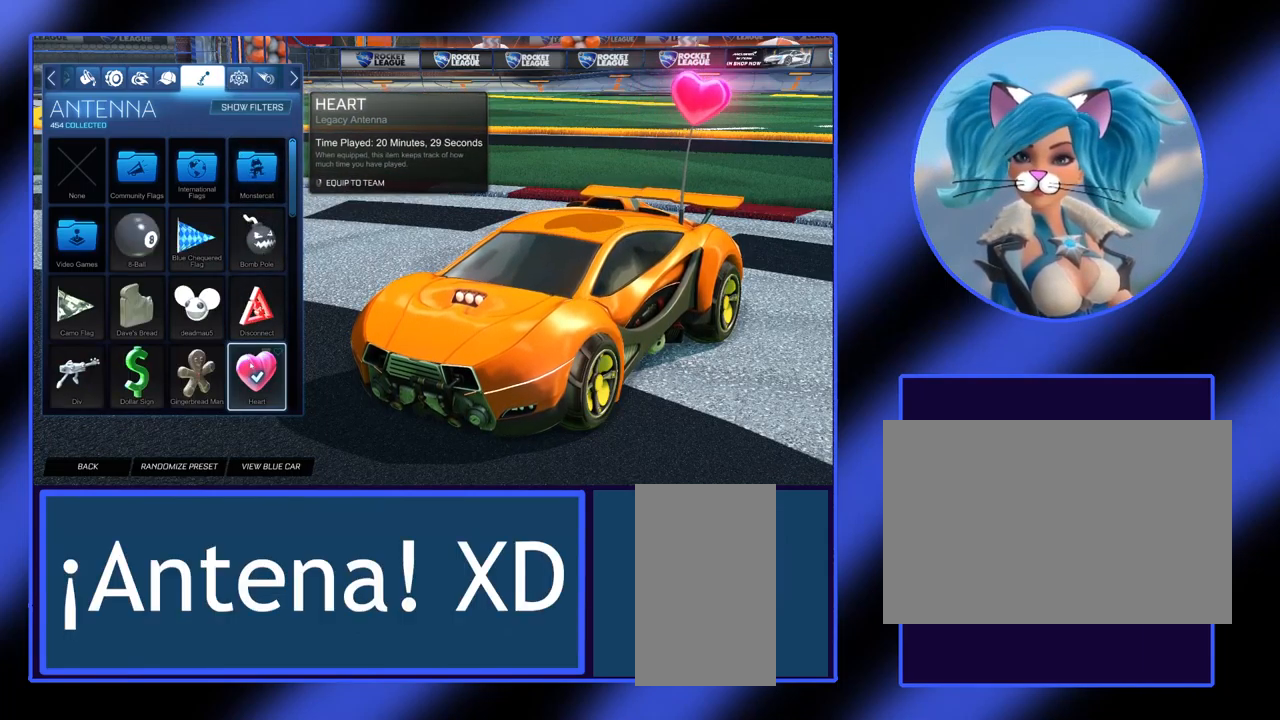
{"keys": [], "mouse": [], "events": []}
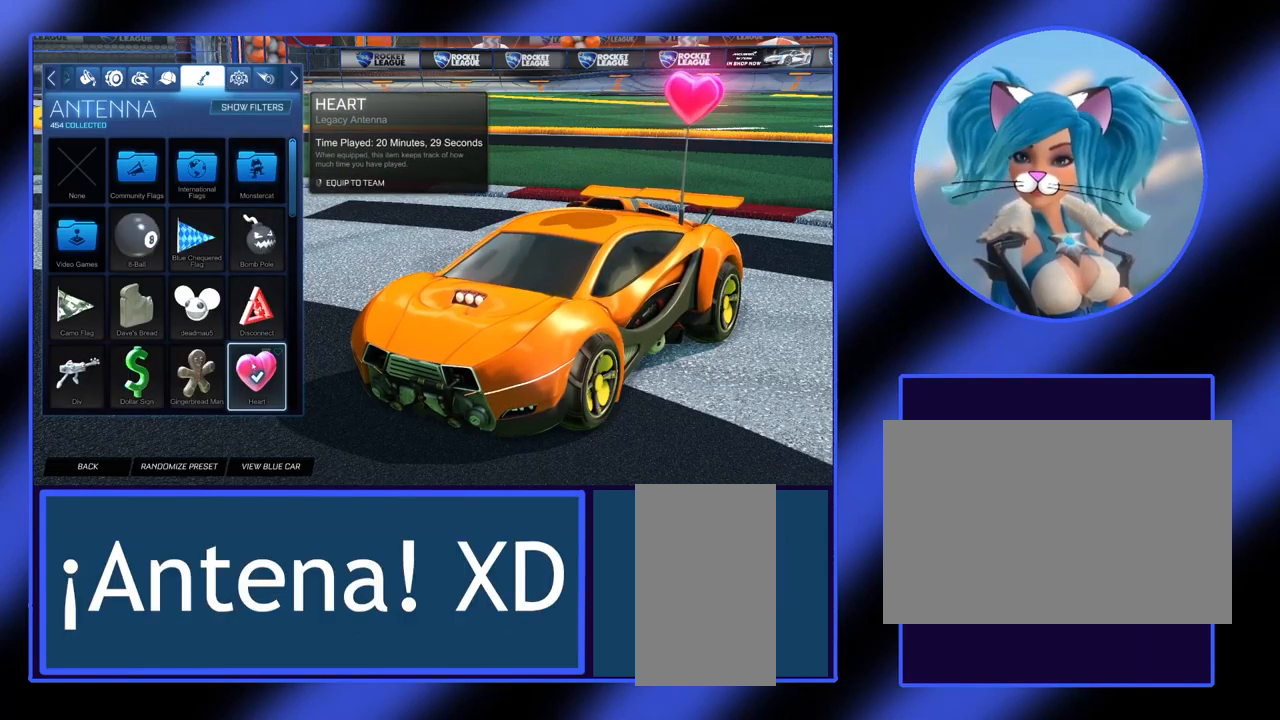
{"keys": [], "mouse": [], "events": []}
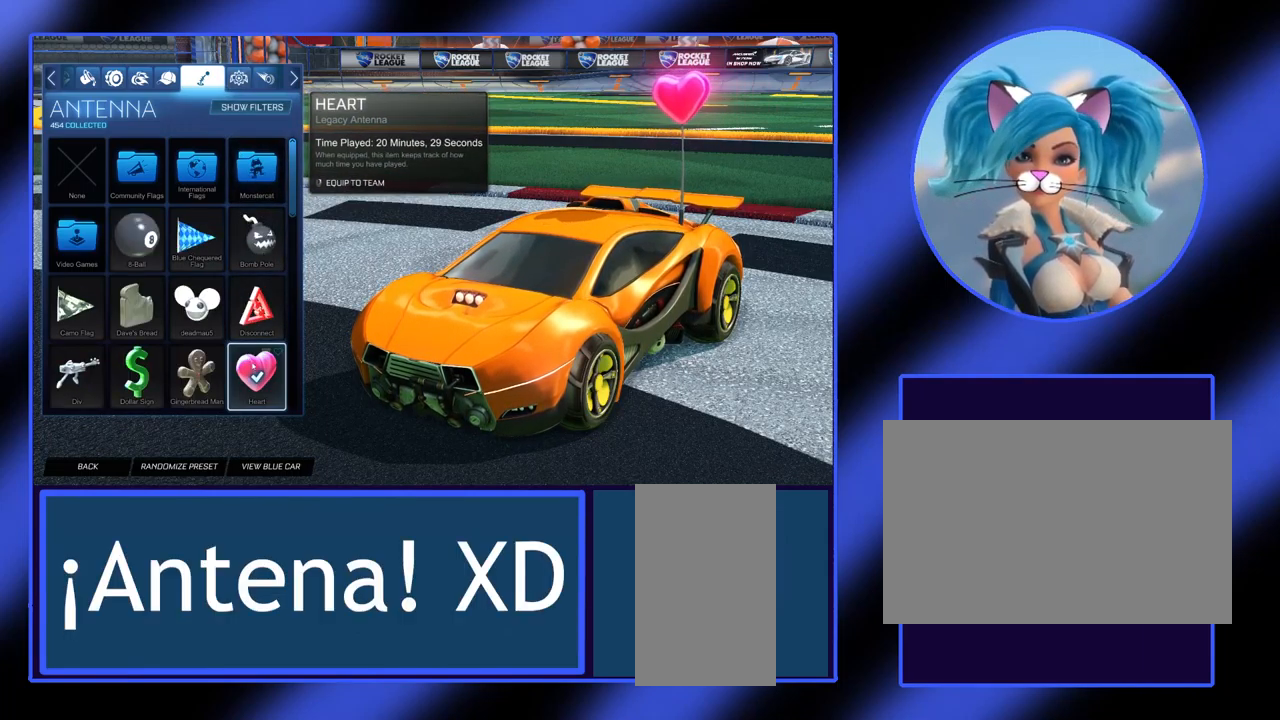
{"keys": [], "mouse": ["wheel"], "events": [[233, "mouse_wheel", "down"]]}
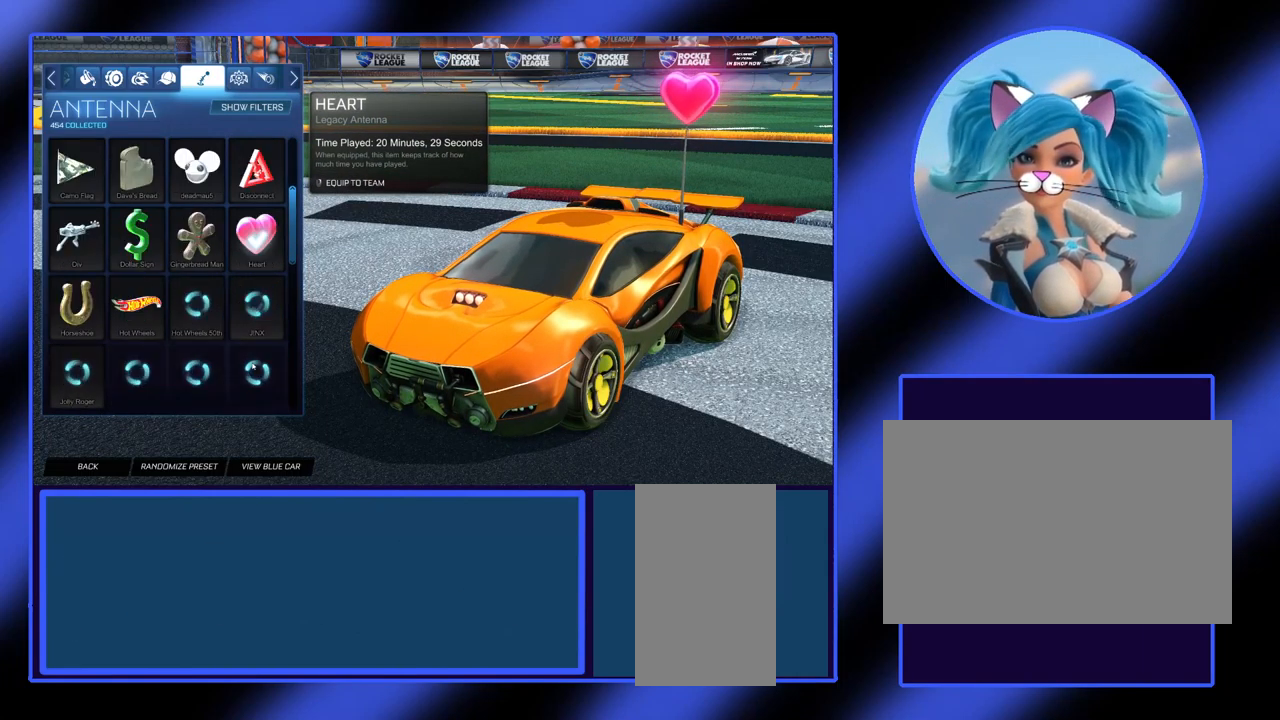
{"keys": [], "mouse": ["wheel"], "events": []}
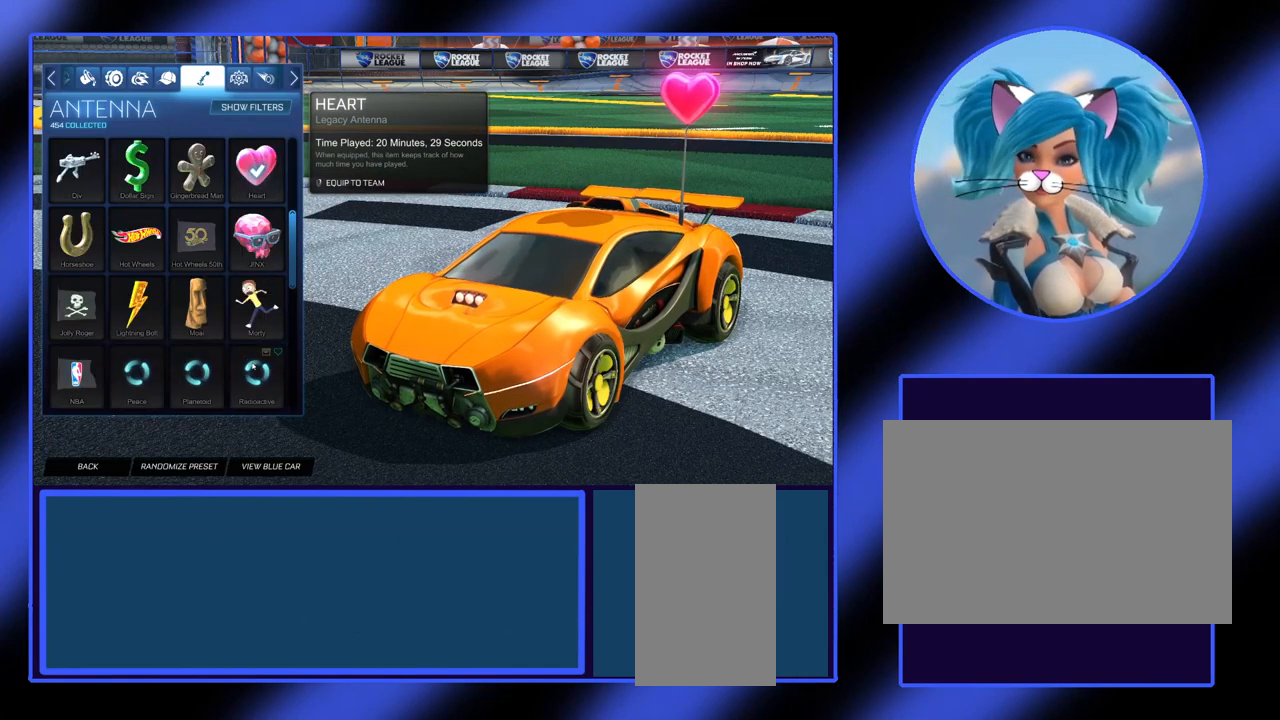
{"keys": [], "mouse": [], "events": [[367, "mouse_wheel", "up"]]}